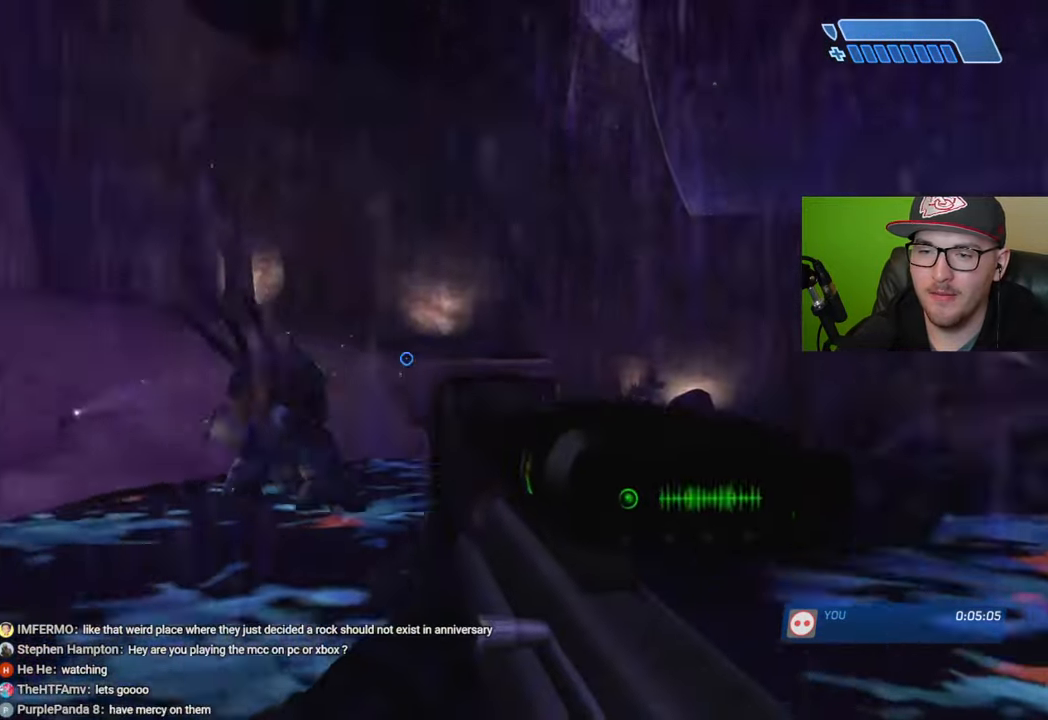
Gameplay with a controller (Xbox layout); each line is a JSON object with the inputs held at the frame after it. "events" lists button and stick changes between this image and that frame as [ms after this image, input, new state], when the widget could be followed in between.
{"buttons": [], "left_stick": "up", "right_stick": "center", "events": [[50, "left_stick", "up"], [50, "right_stick", "center"], [200, "left_stick", "up-right"], [300, "left_stick", "up"], [300, "right_stick", "down"], [366, "right_stick", "center"], [383, "R3", "down"], [483, "R3", "up"]]}
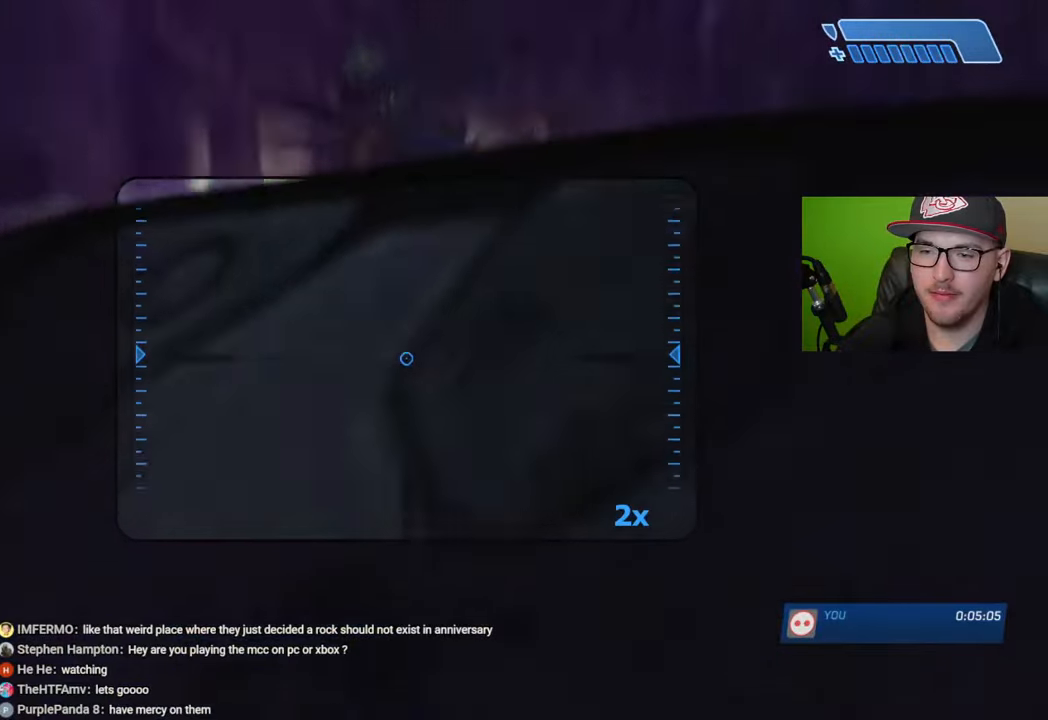
{"buttons": [], "left_stick": "up", "right_stick": "down-left", "events": [[50, "right_stick", "up"], [166, "right_stick", "left"], [216, "right_stick", "down-left"]]}
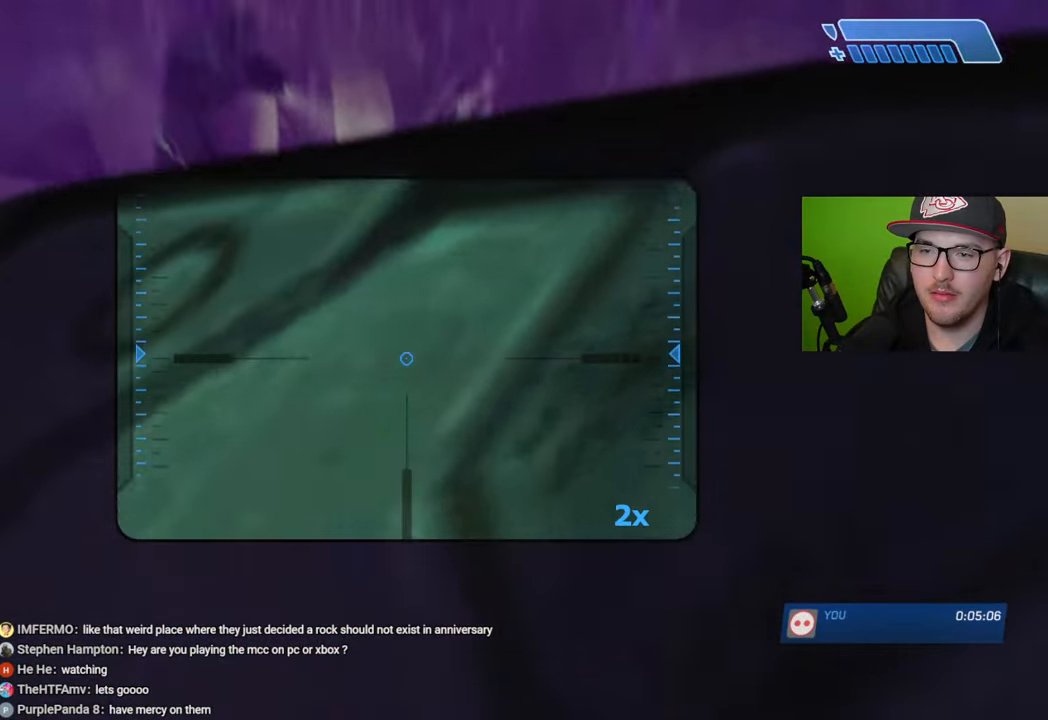
{"buttons": [], "left_stick": "up", "right_stick": "down", "events": [[233, "right_stick", "down"], [416, "right_stick", "center"], [483, "right_stick", "down"]]}
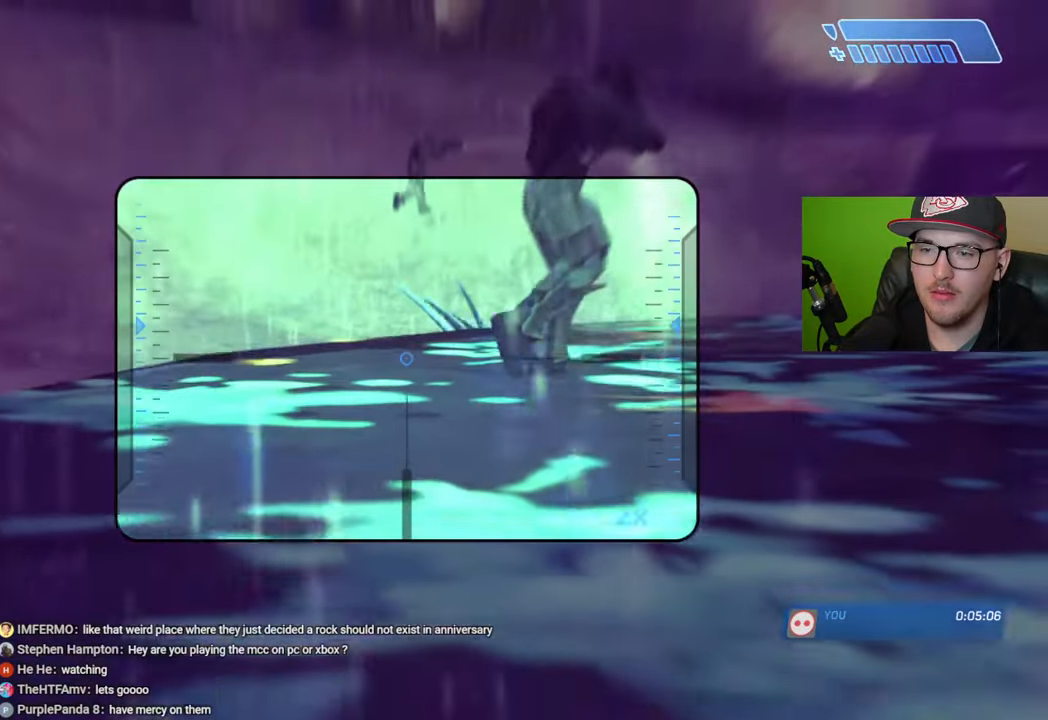
{"buttons": [], "left_stick": "up", "right_stick": "down", "events": []}
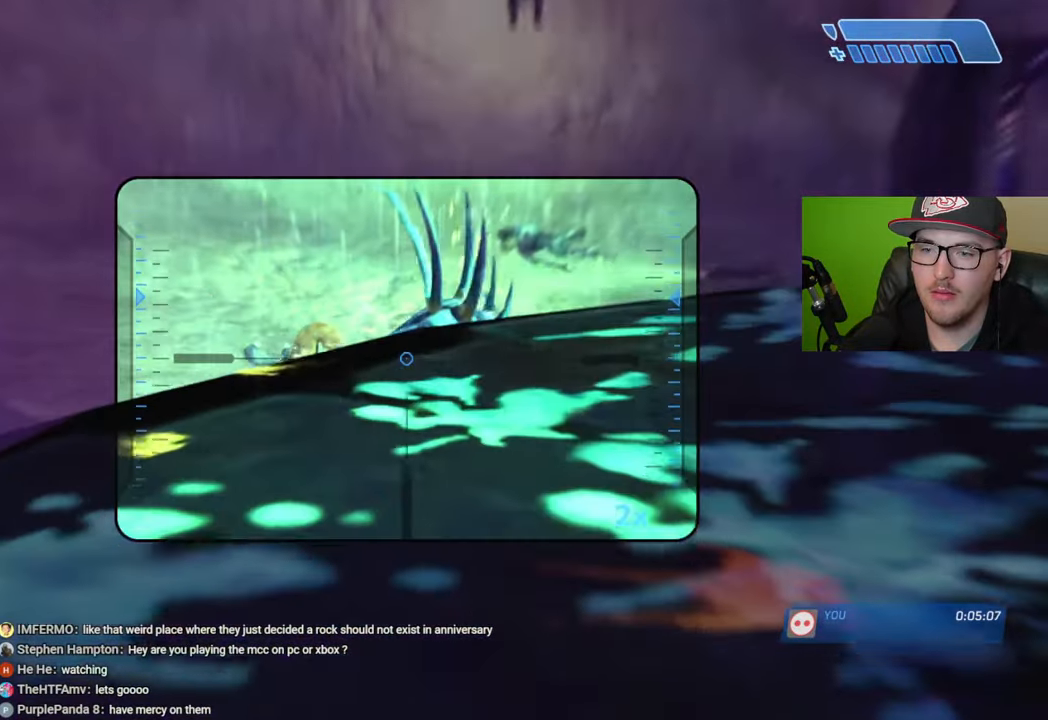
{"buttons": ["R3"], "left_stick": "up", "right_stick": "center", "events": [[316, "right_stick", "center"], [333, "R3", "down"], [400, "R3", "up"], [450, "R3", "down"]]}
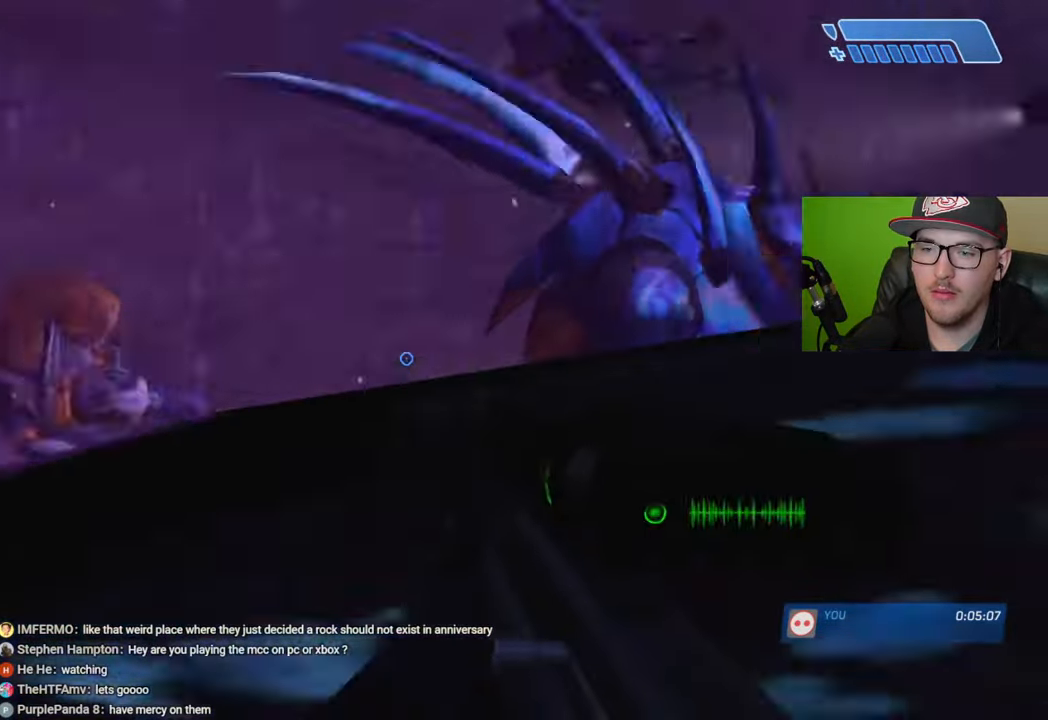
{"buttons": [], "left_stick": "up-right", "right_stick": "right", "events": [[16, "right_stick", "down"], [50, "R3", "up"], [100, "left_stick", "up-right"], [133, "right_stick", "down-right"], [266, "right_stick", "center"], [450, "right_stick", "right"]]}
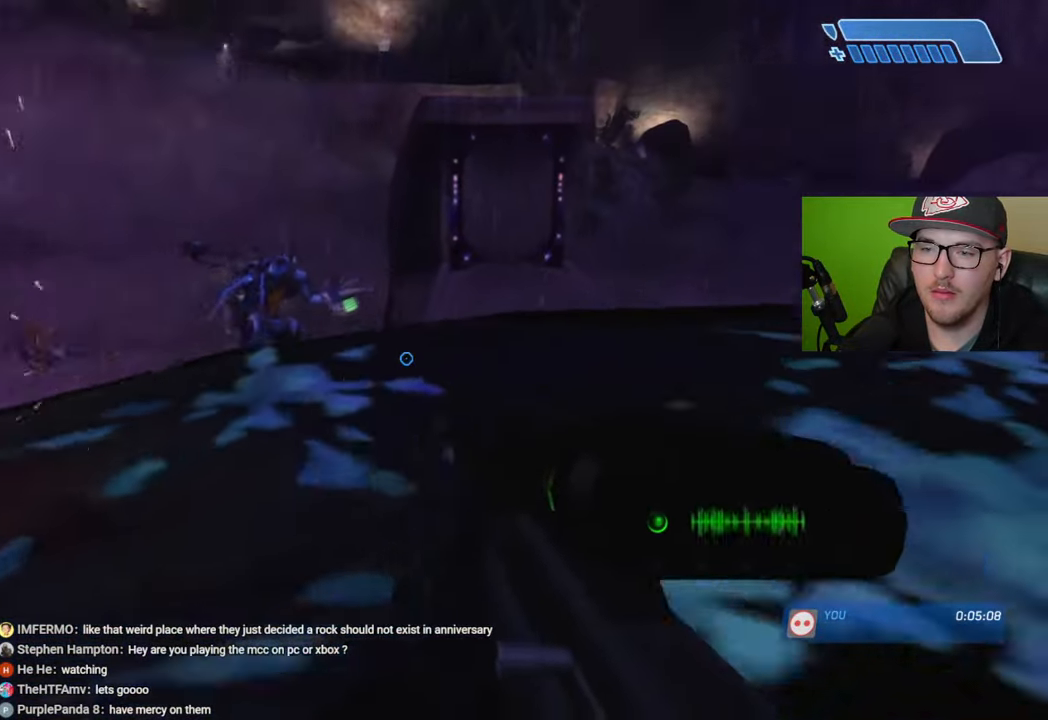
{"buttons": [], "left_stick": "up-left", "right_stick": "left", "events": [[16, "left_stick", "up-left"], [50, "right_stick", "center"], [250, "R3", "down"], [333, "R3", "up"], [366, "right_stick", "up-left"], [483, "right_stick", "left"]]}
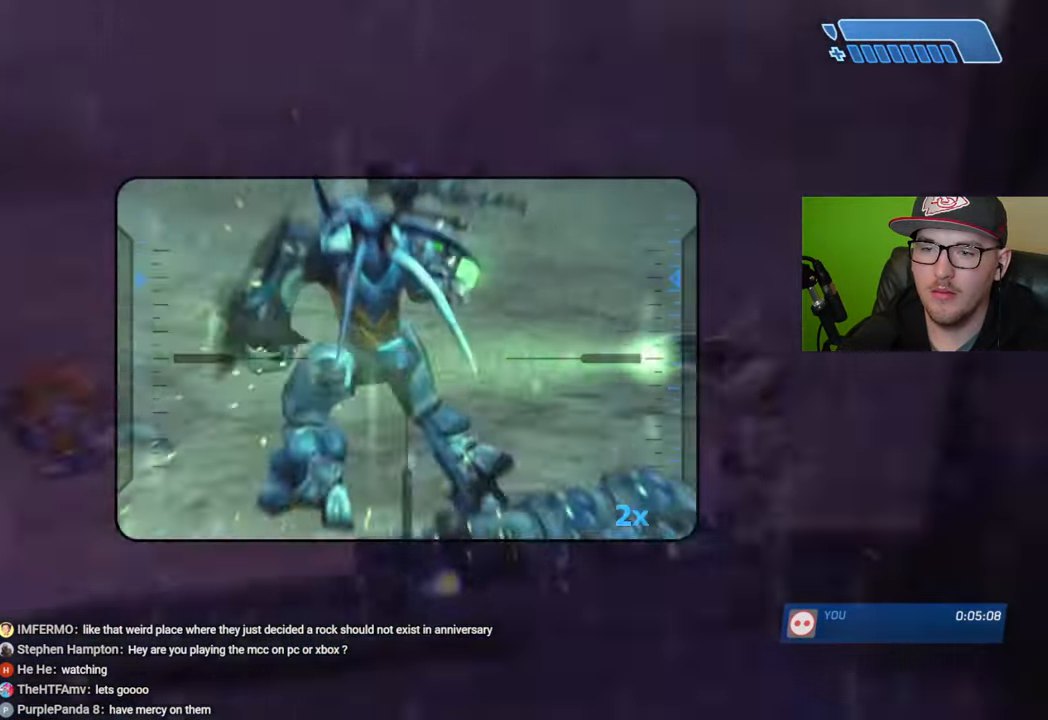
{"buttons": [], "left_stick": "up", "right_stick": "up", "events": [[16, "R2", "down"], [33, "right_stick", "center"], [116, "R2", "up"], [116, "left_stick", "up-right"], [283, "right_stick", "left"], [300, "left_stick", "up"], [483, "right_stick", "up"]]}
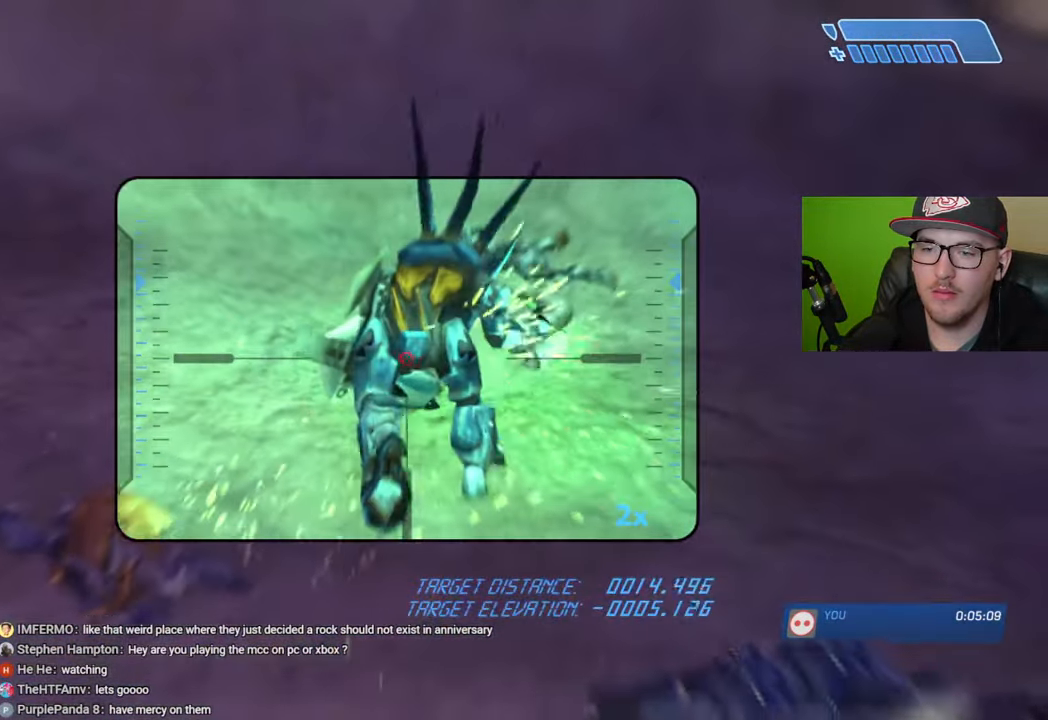
{"buttons": [], "left_stick": "up", "right_stick": "center", "events": [[16, "R2", "down"], [50, "left_stick", "up-right"], [116, "R2", "up"], [216, "right_stick", "center"], [333, "left_stick", "up"], [350, "right_stick", "up"], [500, "right_stick", "center"]]}
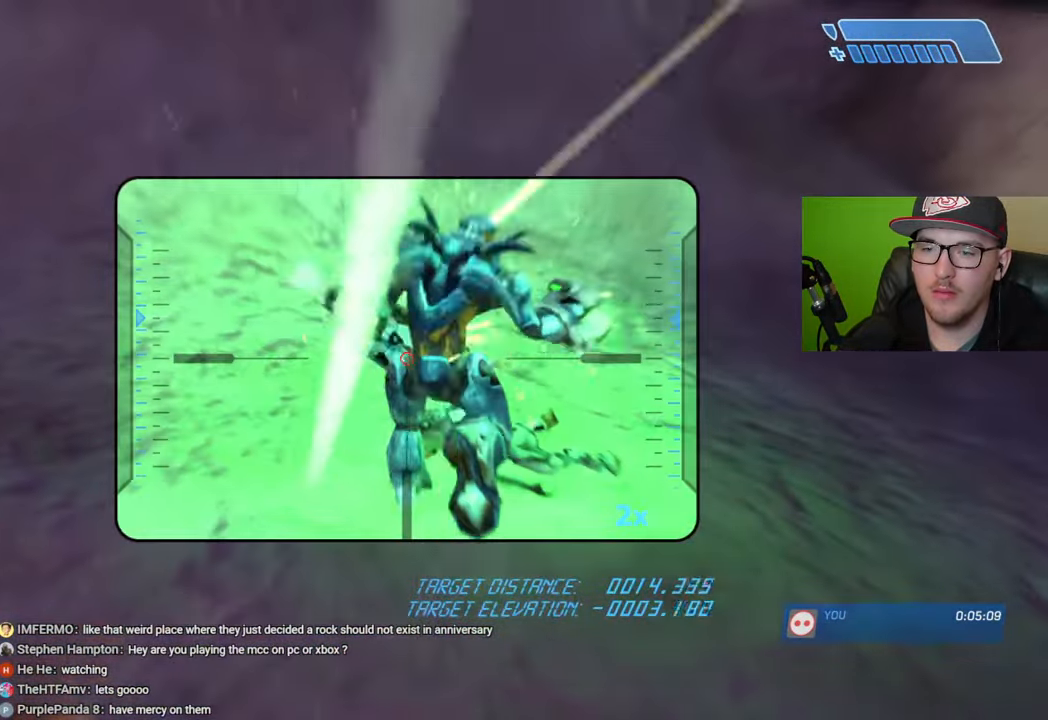
{"buttons": [], "left_stick": "up", "right_stick": "center", "events": [[16, "R2", "down"], [66, "right_stick", "up"], [116, "R2", "up"], [300, "right_stick", "center"]]}
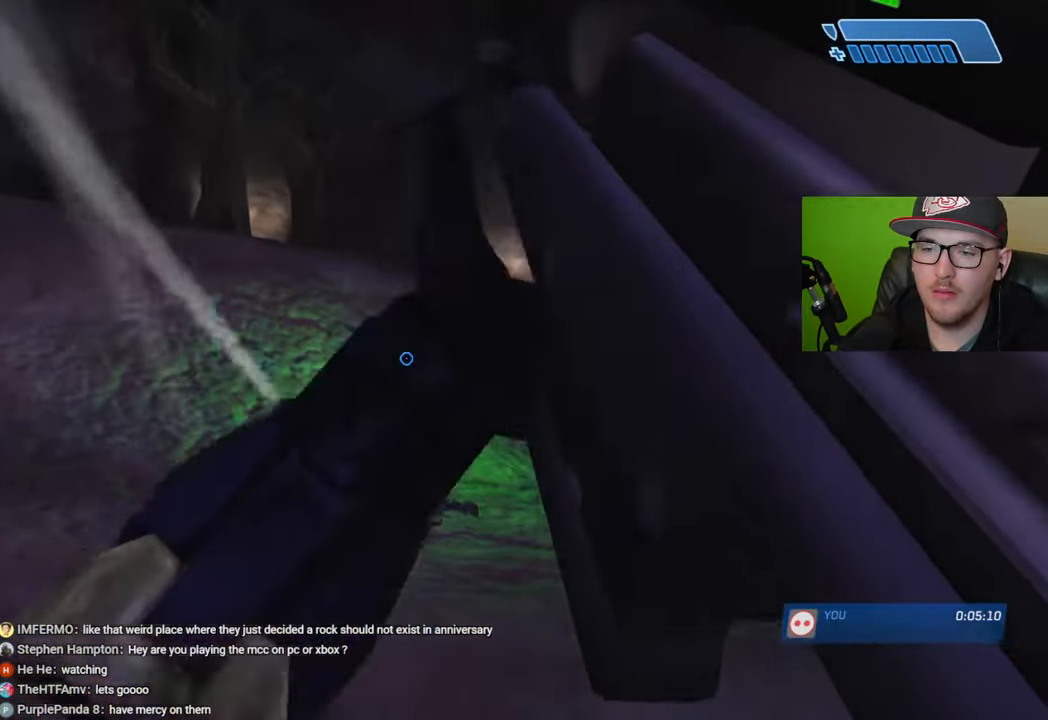
{"buttons": [], "left_stick": "up", "right_stick": "center", "events": [[133, "X", "down"], [183, "X", "up"], [250, "X", "down"], [316, "X", "up"], [383, "Y", "down"], [450, "Y", "up"]]}
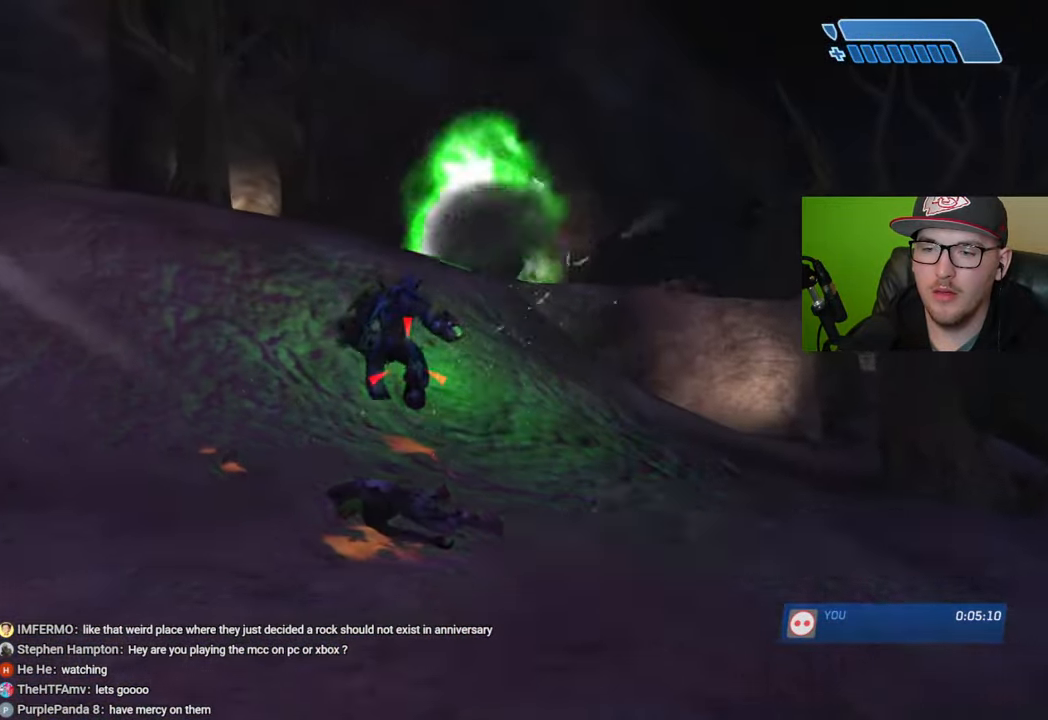
{"buttons": ["R2"], "left_stick": "up", "right_stick": "center", "events": [[83, "right_stick", "up"], [166, "R2", "down"], [216, "right_stick", "center"], [250, "R2", "up"], [316, "R2", "down"], [400, "R2", "up"], [400, "right_stick", "up"], [466, "R2", "down"], [483, "right_stick", "center"]]}
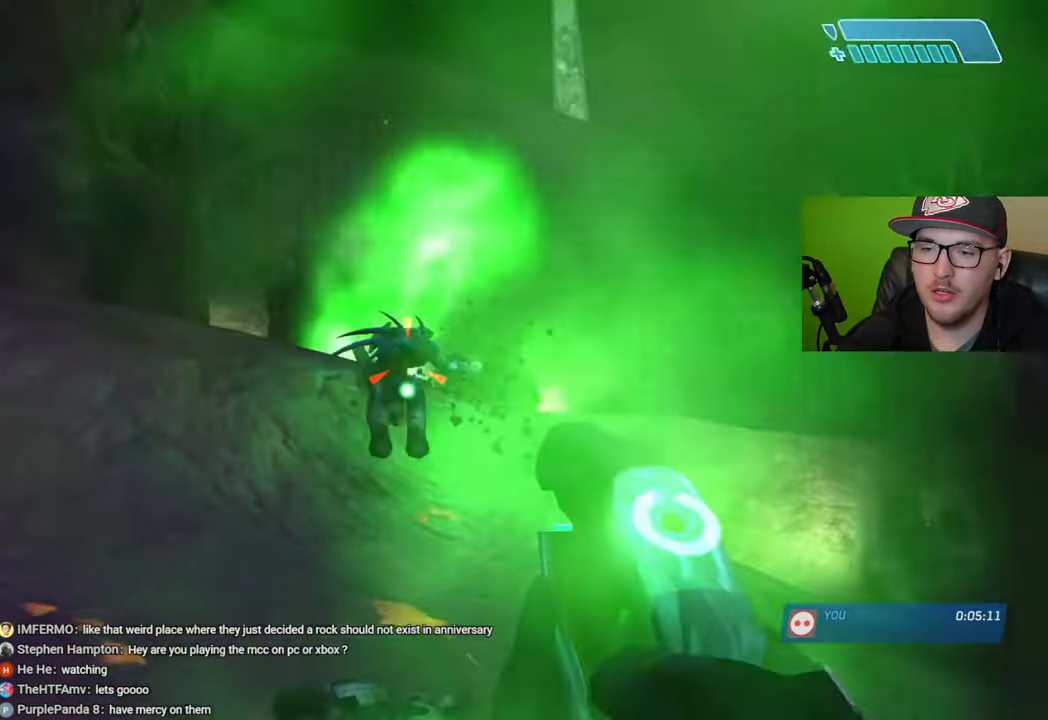
{"buttons": [], "left_stick": "up", "right_stick": "down", "events": [[33, "R2", "up"], [100, "R2", "down"], [100, "right_stick", "up"], [166, "R2", "up"], [166, "right_stick", "center"], [250, "R2", "down"], [250, "right_stick", "up"], [316, "R2", "up"], [350, "right_stick", "center"], [400, "R2", "down"], [416, "right_stick", "right"], [466, "R2", "up"], [466, "right_stick", "down"]]}
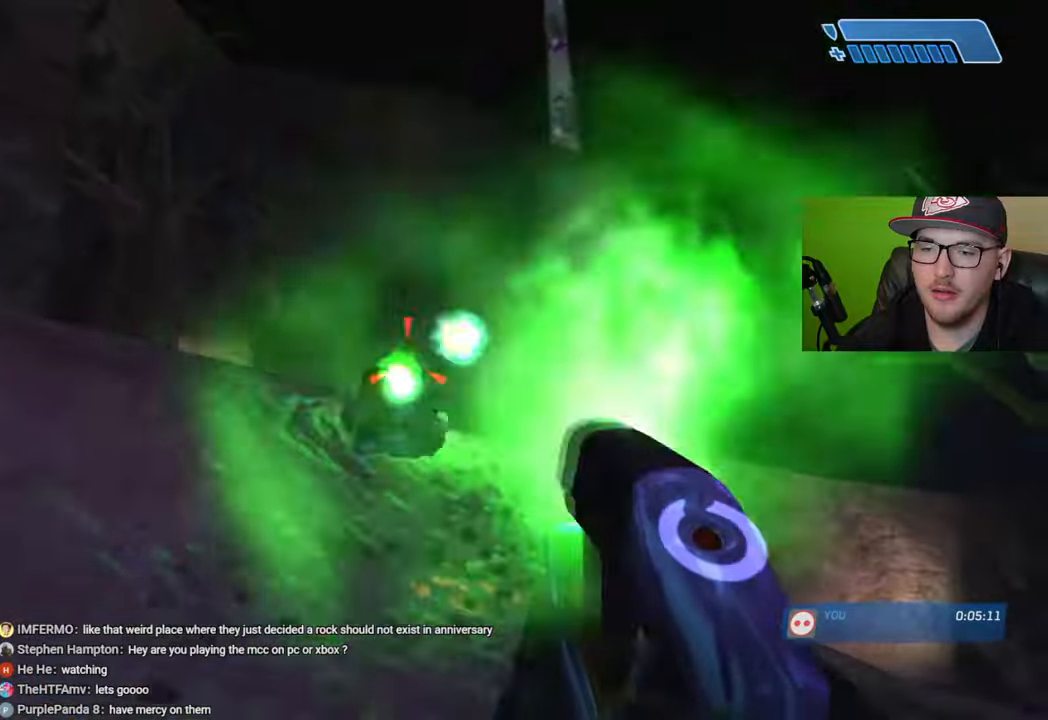
{"buttons": ["R2"], "left_stick": "up", "right_stick": "up", "events": [[33, "R2", "down"], [33, "right_stick", "center"], [116, "R2", "up"], [183, "R2", "down"], [250, "R2", "up"], [333, "R2", "down"], [333, "right_stick", "up"], [400, "R2", "up"], [400, "right_stick", "center"], [466, "R2", "down"], [483, "right_stick", "up"]]}
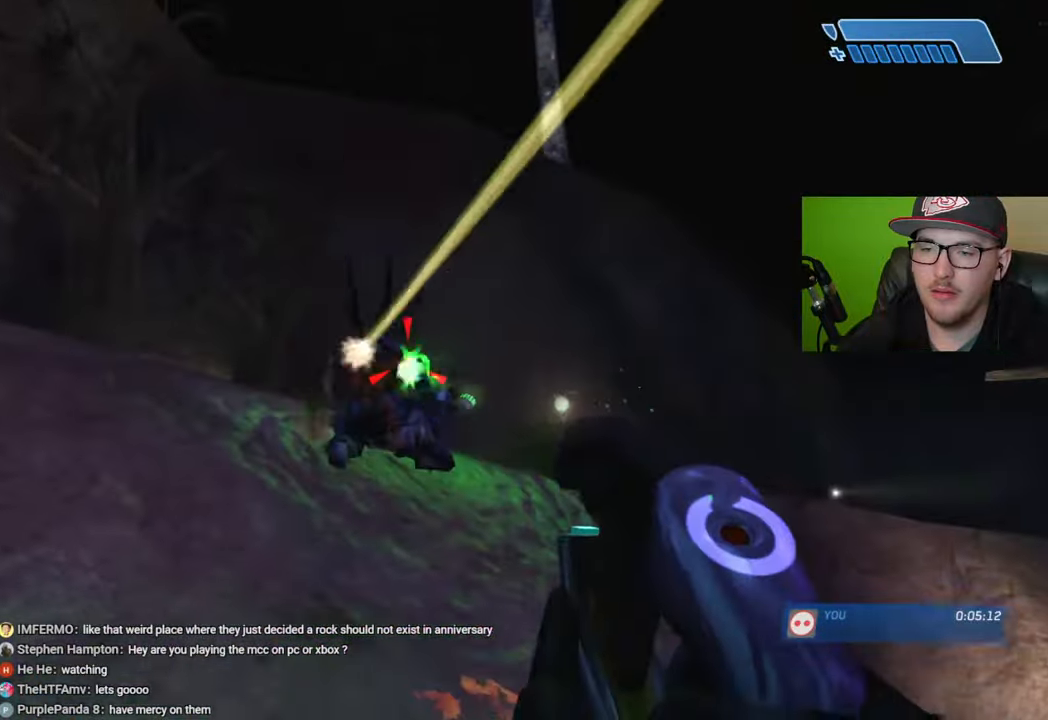
{"buttons": [], "left_stick": "left", "right_stick": "center", "events": [[33, "right_stick", "center"], [50, "R2", "up"], [116, "R2", "down"], [183, "left_stick", "center"], [200, "R2", "up"], [266, "R2", "down"], [333, "R2", "up"], [400, "R2", "down"], [416, "left_stick", "left"], [483, "R2", "up"]]}
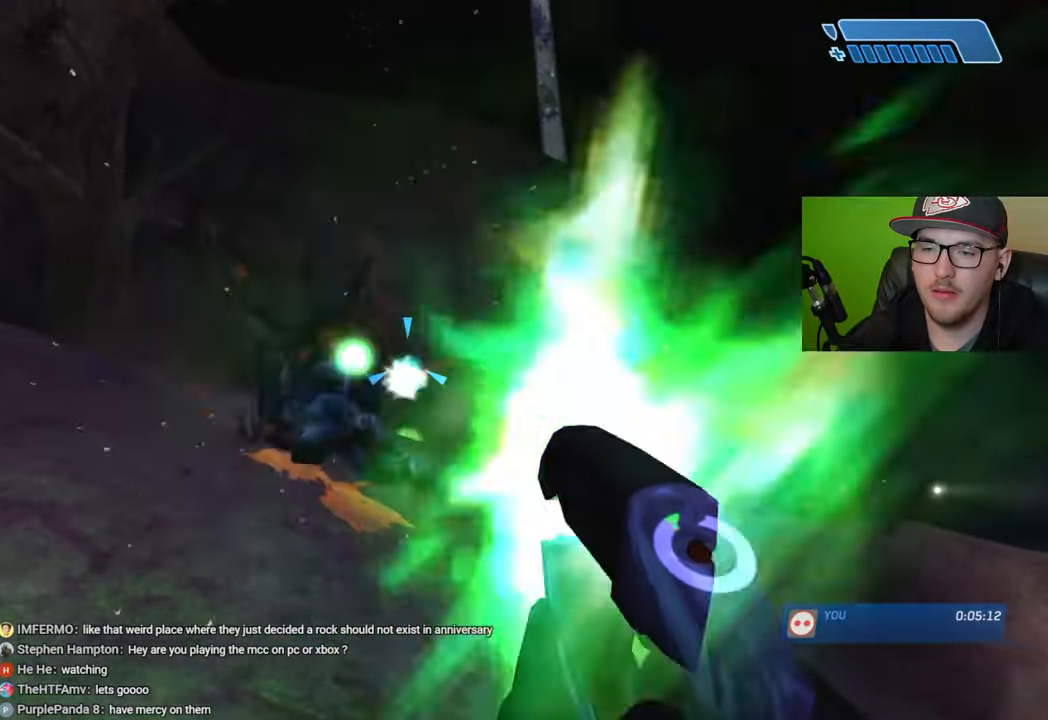
{"buttons": ["Y"], "left_stick": "down-left", "right_stick": "center", "events": [[33, "left_stick", "center"], [50, "R2", "down"], [133, "R2", "up"], [200, "R2", "down"], [250, "left_stick", "down-left"], [283, "right_stick", "left"], [300, "R2", "up"], [416, "right_stick", "center"], [483, "Y", "down"]]}
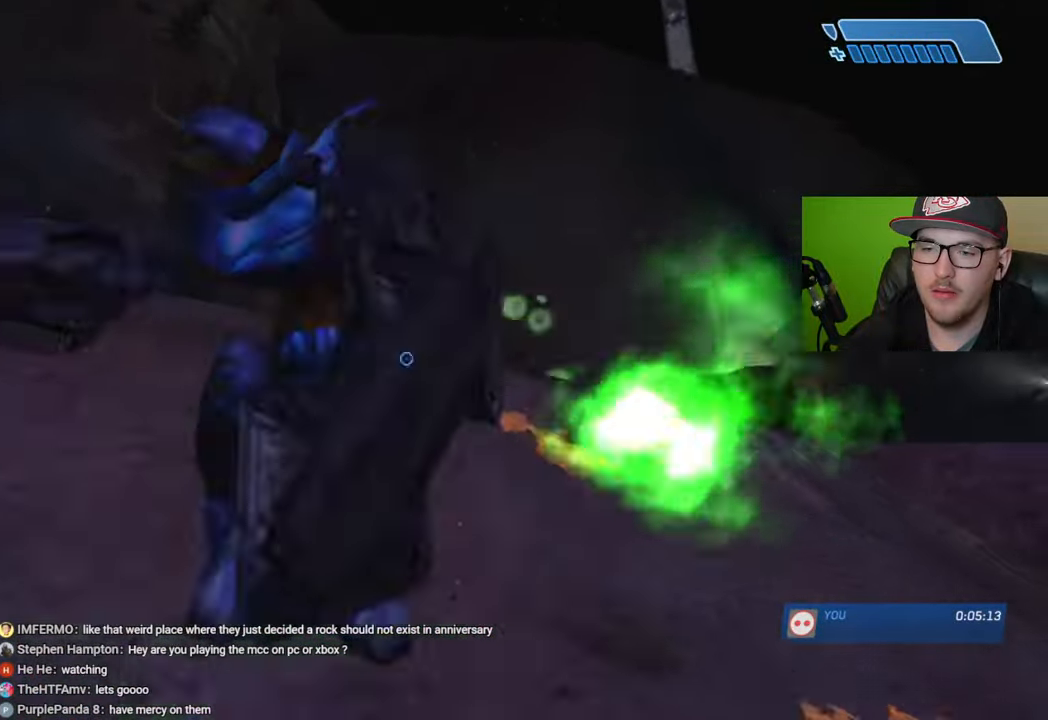
{"buttons": [], "left_stick": "down-left", "right_stick": "center", "events": [[33, "left_stick", "center"], [50, "Y", "up"], [116, "left_stick", "down-left"], [233, "right_stick", "down"], [400, "right_stick", "center"]]}
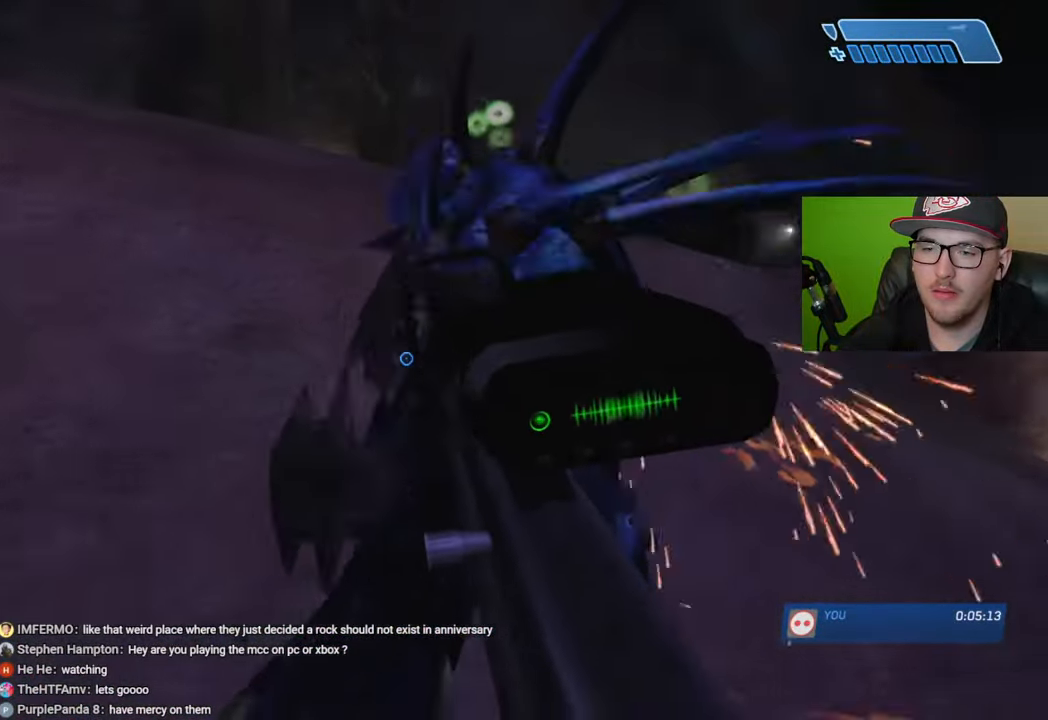
{"buttons": [], "left_stick": "left", "right_stick": "down-right", "events": [[50, "right_stick", "down-right"], [150, "left_stick", "left"]]}
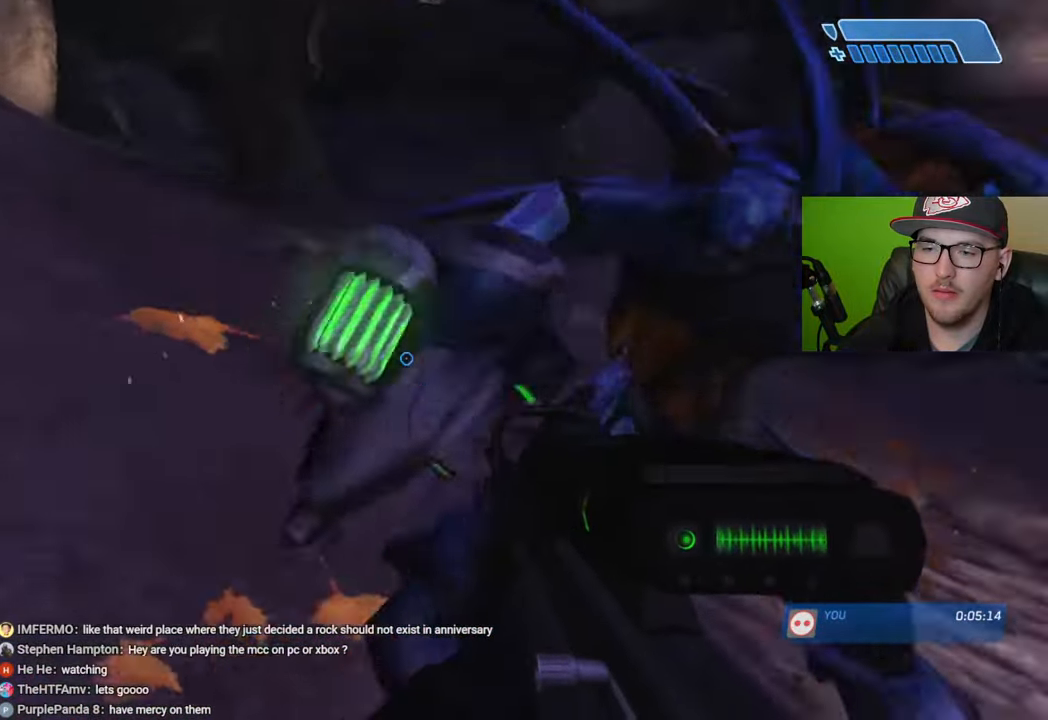
{"buttons": [], "left_stick": "center", "right_stick": "center", "events": [[83, "right_stick", "right"], [333, "right_stick", "center"], [383, "left_stick", "center"]]}
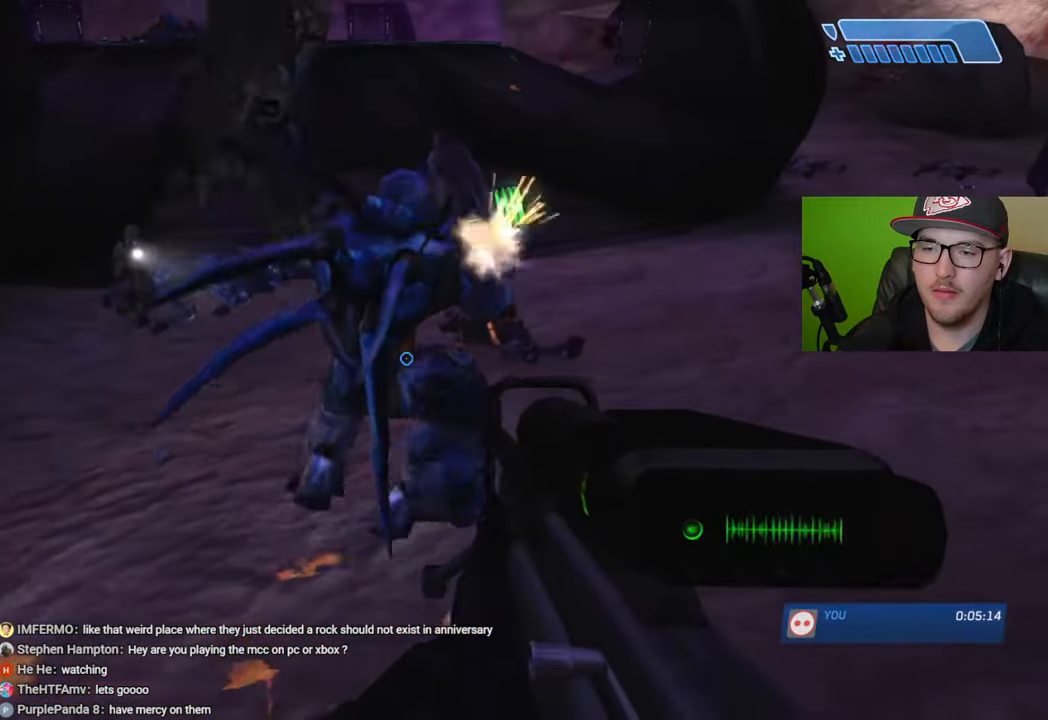
{"buttons": ["R2"], "left_stick": "center", "right_stick": "center", "events": [[100, "right_stick", "up"], [416, "right_stick", "center"], [500, "R2", "down"]]}
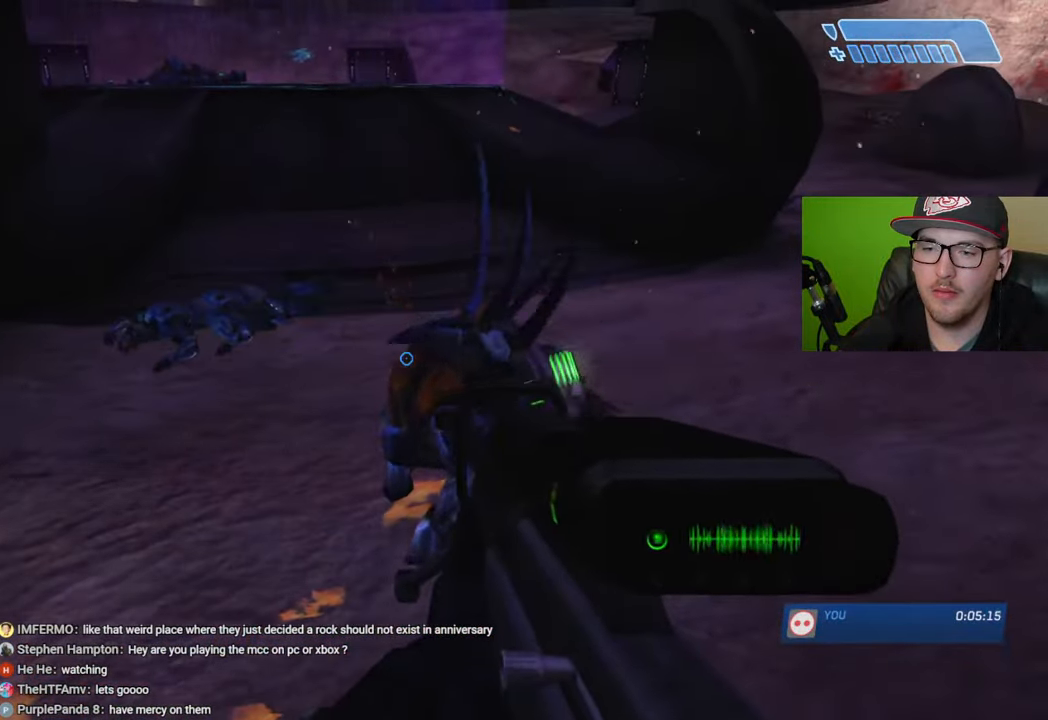
{"buttons": [], "left_stick": "up-left", "right_stick": "center", "events": [[100, "R2", "up"], [300, "right_stick", "down-right"], [433, "left_stick", "up-left"], [433, "right_stick", "center"]]}
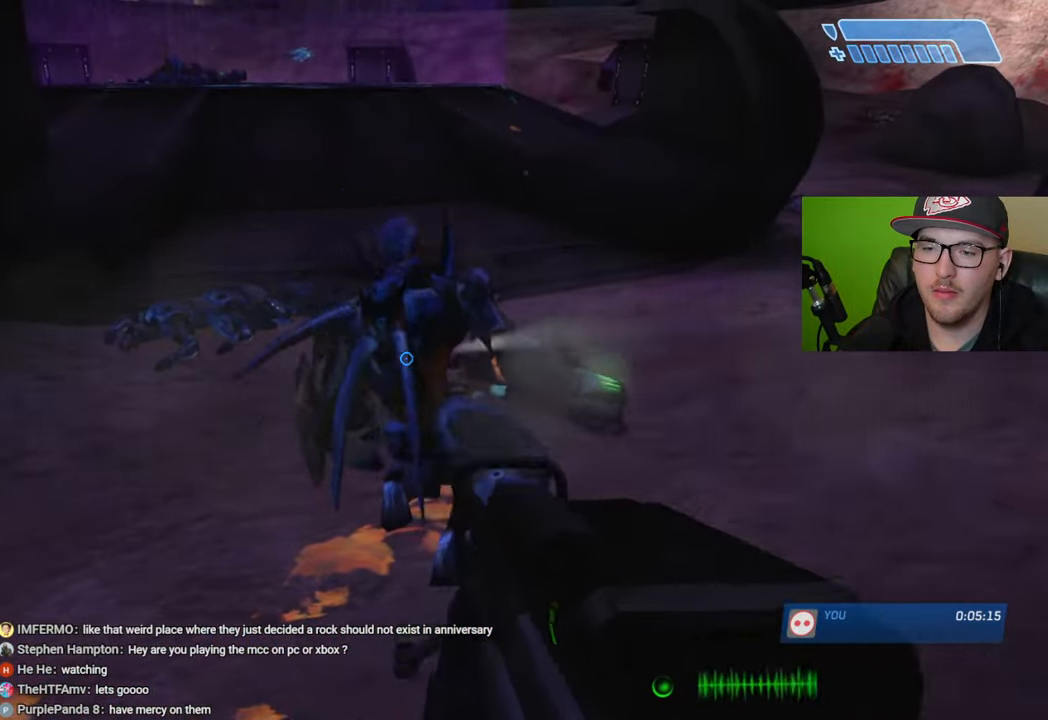
{"buttons": [], "left_stick": "up-left", "right_stick": "left", "events": [[33, "X", "down"], [33, "left_stick", "left"], [116, "X", "up"], [166, "X", "down"], [216, "X", "up"], [283, "Y", "down"], [350, "Y", "up"], [400, "left_stick", "up-left"], [433, "right_stick", "left"]]}
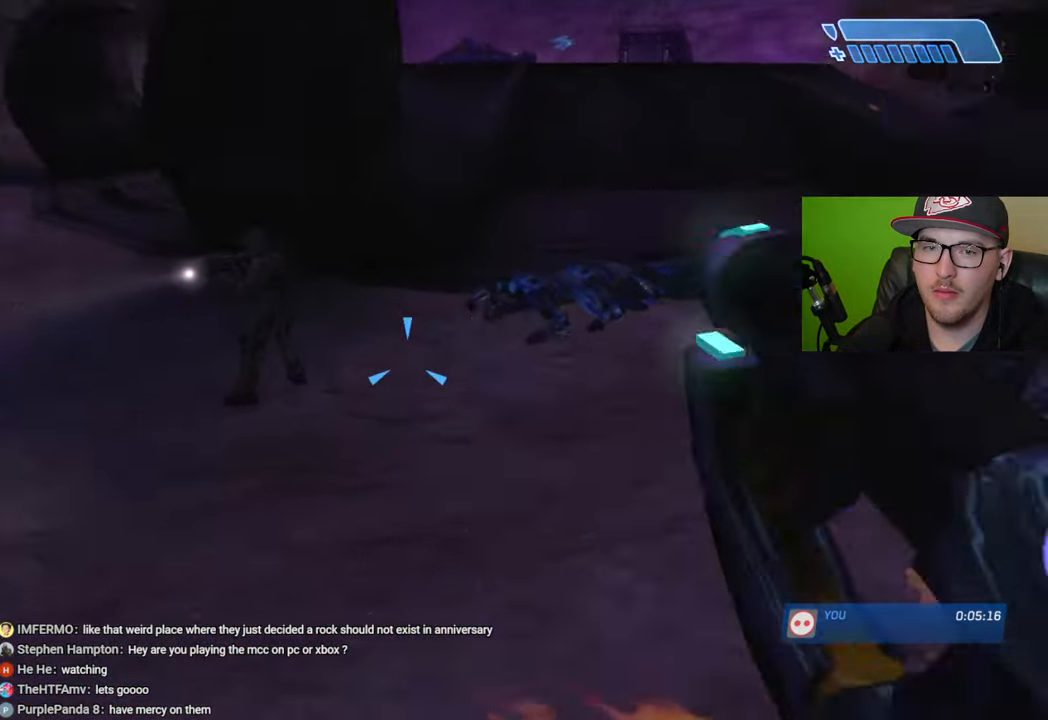
{"buttons": [], "left_stick": "up", "right_stick": "center", "events": [[100, "left_stick", "up"], [250, "right_stick", "center"]]}
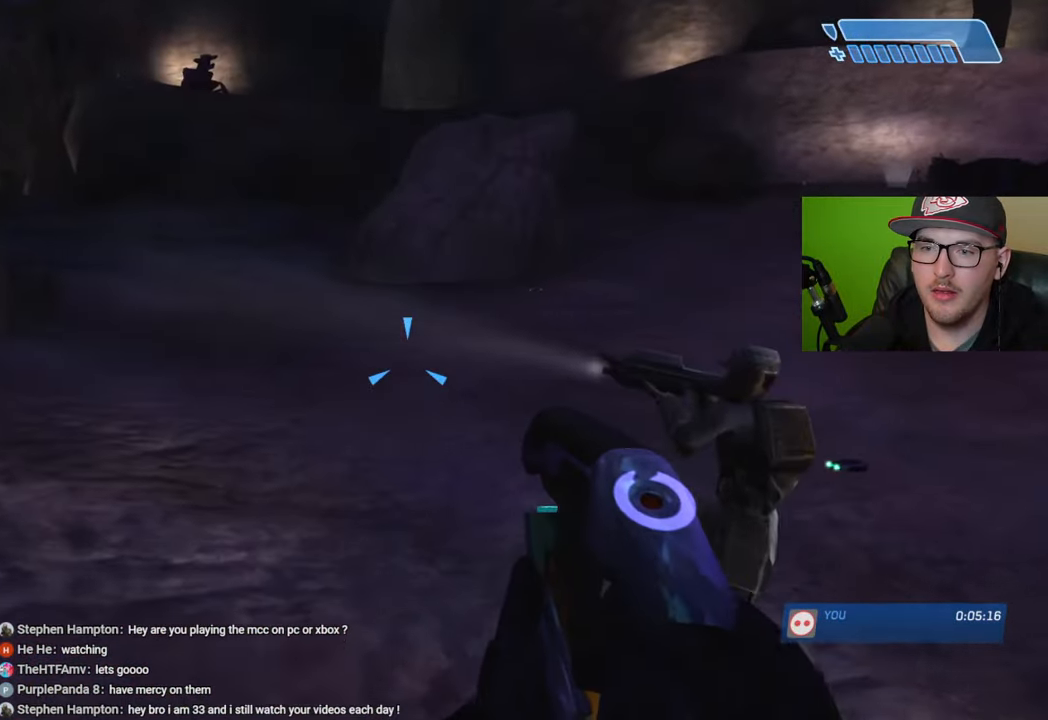
{"buttons": [], "left_stick": "up", "right_stick": "right", "events": [[233, "right_stick", "down-right"], [333, "right_stick", "center"], [450, "right_stick", "right"]]}
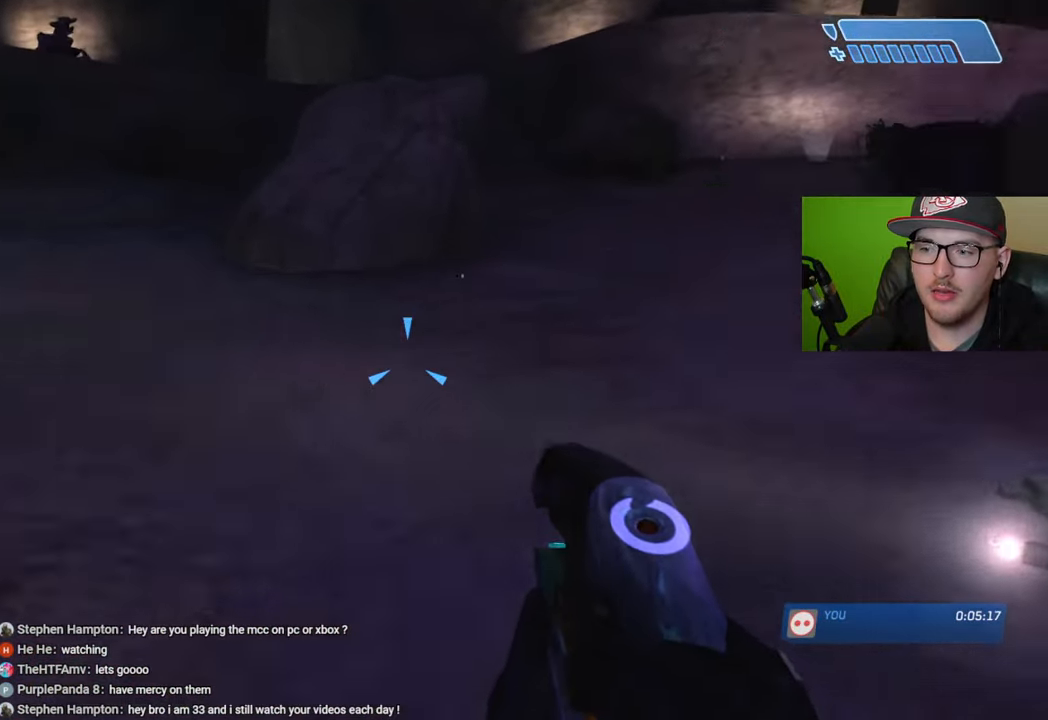
{"buttons": ["L1"], "left_stick": "up-right", "right_stick": "center", "events": [[133, "right_stick", "center"], [366, "left_stick", "up-right"], [433, "L1", "down"]]}
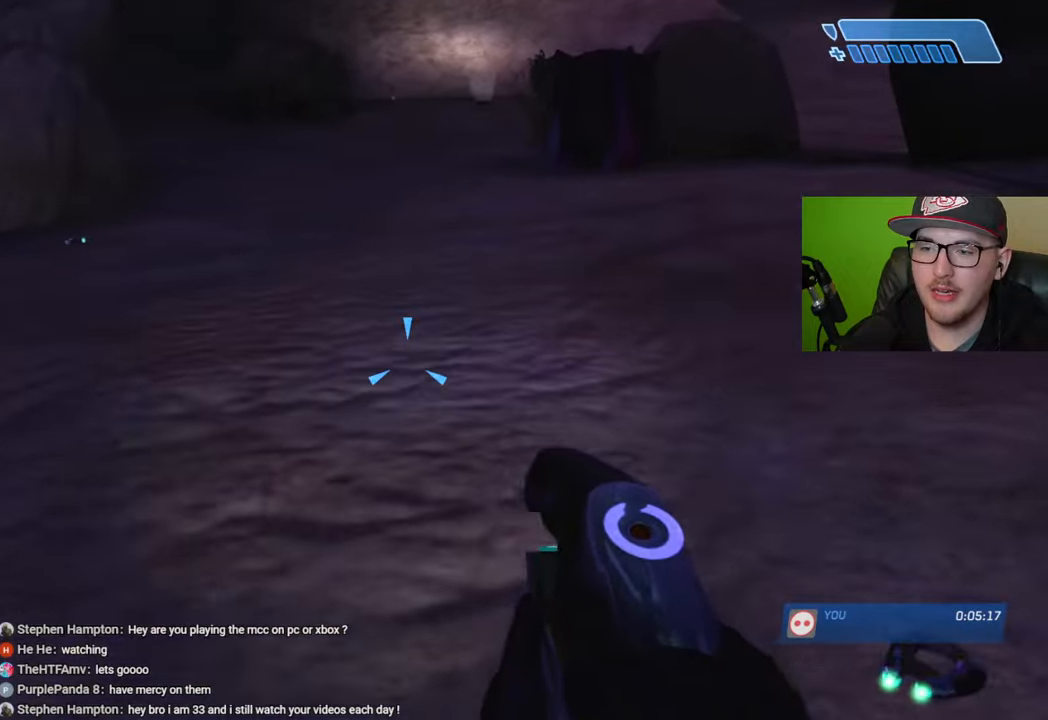
{"buttons": ["X"], "left_stick": "up-left", "right_stick": "center", "events": [[66, "L1", "up"], [133, "right_stick", "left"], [200, "right_stick", "center"], [283, "X", "down"], [316, "left_stick", "up"], [416, "left_stick", "up-left"]]}
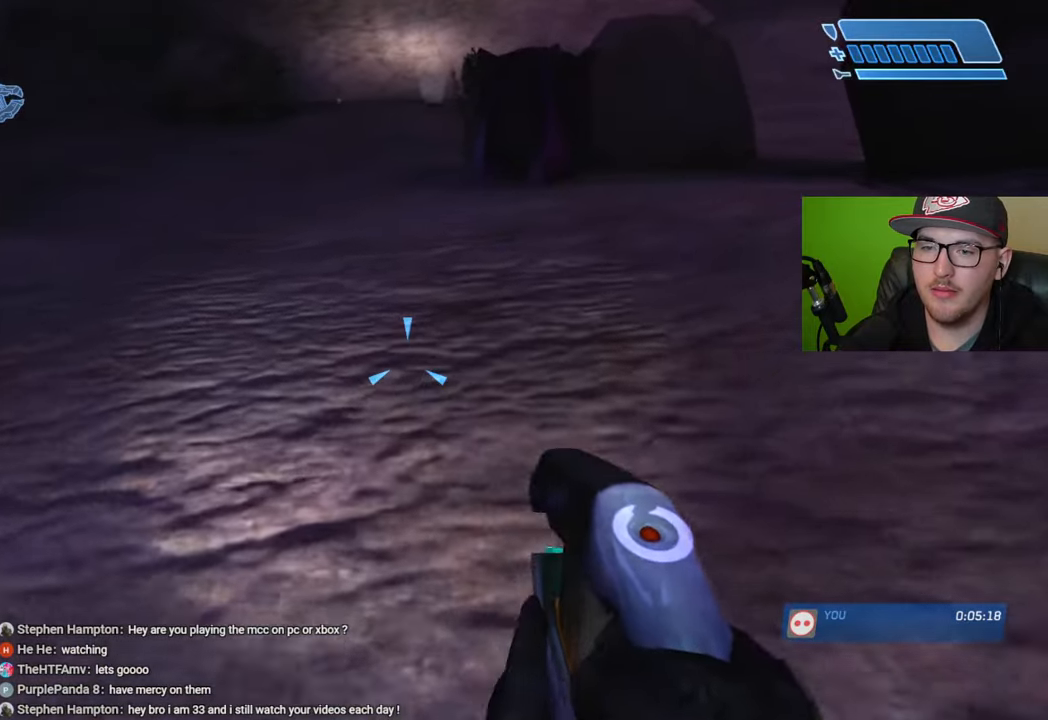
{"buttons": [], "left_stick": "up", "right_stick": "center", "events": [[33, "X", "up"], [133, "right_stick", "left"], [200, "left_stick", "up"], [300, "right_stick", "up-left"], [433, "right_stick", "center"]]}
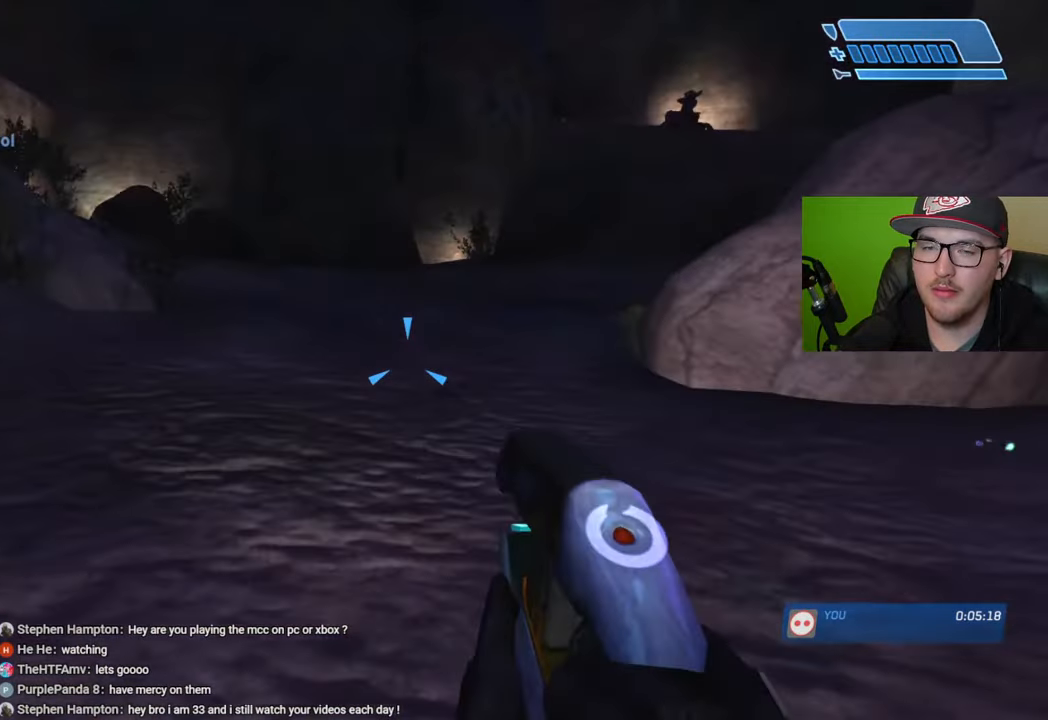
{"buttons": [], "left_stick": "up", "right_stick": "center", "events": [[283, "right_stick", "up-left"], [500, "right_stick", "center"]]}
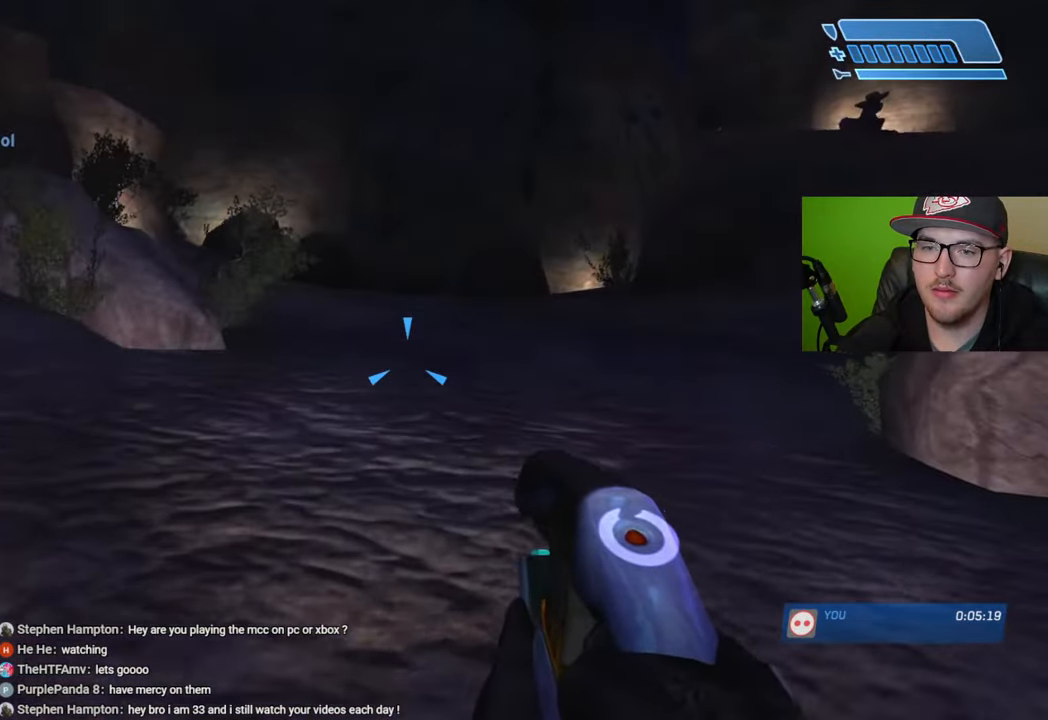
{"buttons": [], "left_stick": "up", "right_stick": "center", "events": [[366, "A", "down"], [500, "A", "up"]]}
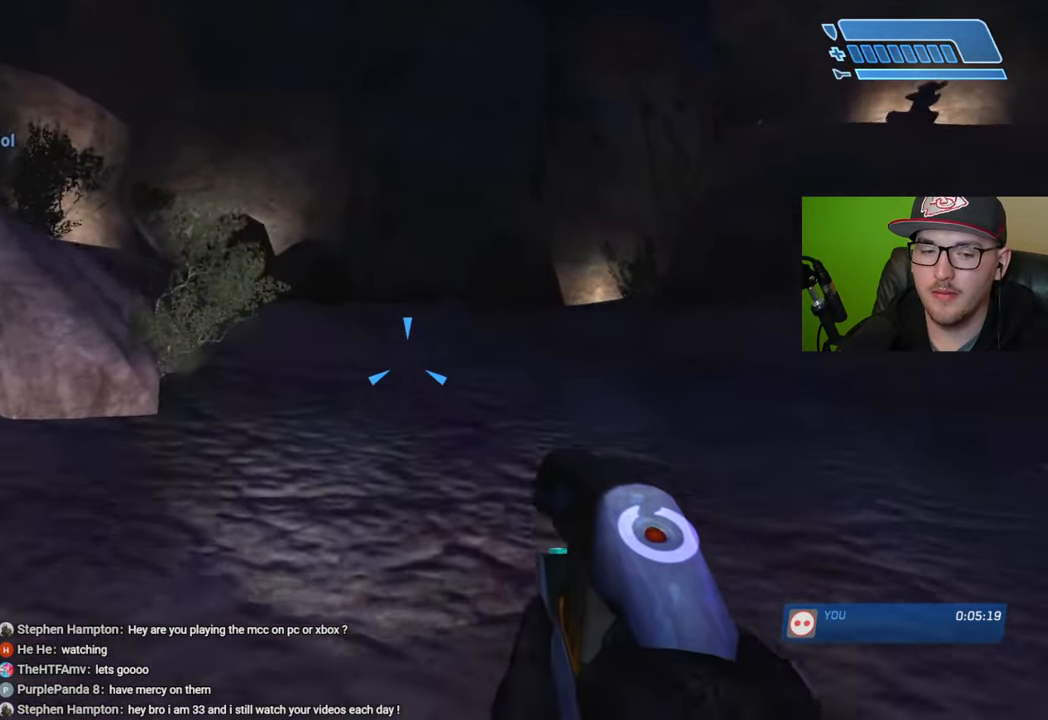
{"buttons": [], "left_stick": "up", "right_stick": "center", "events": [[183, "Y", "down"], [266, "Y", "up"]]}